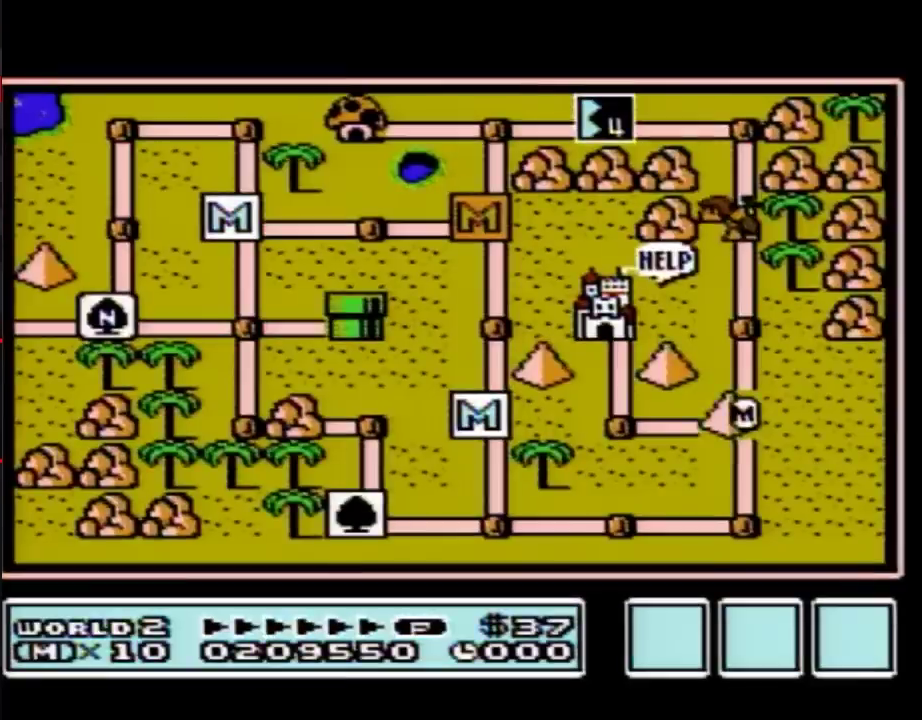
Gameplay with a controller (Nintendo layout); each line is a JSON object with the inputs held at the frame after it. "events" lists button and stick changes between this image and that frame as [ms after this image, input, new state], when the widget could be followed in between. Not read: L3 R3.
{"buttons": ["DPAD_UP"], "events": [[450, "DPAD_UP", "down"]]}
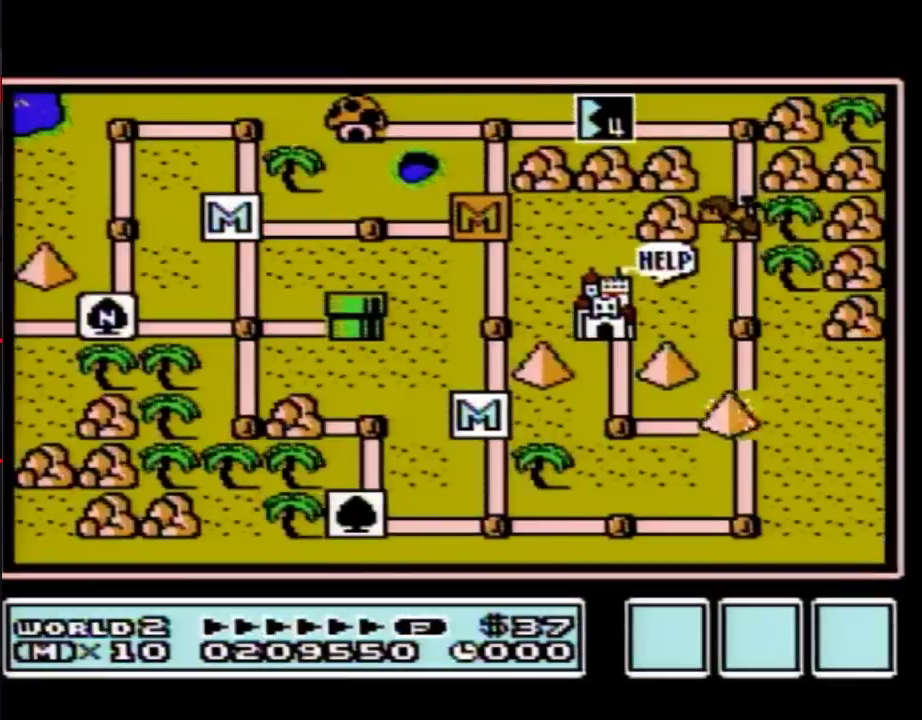
{"buttons": ["DPAD_UP"], "events": []}
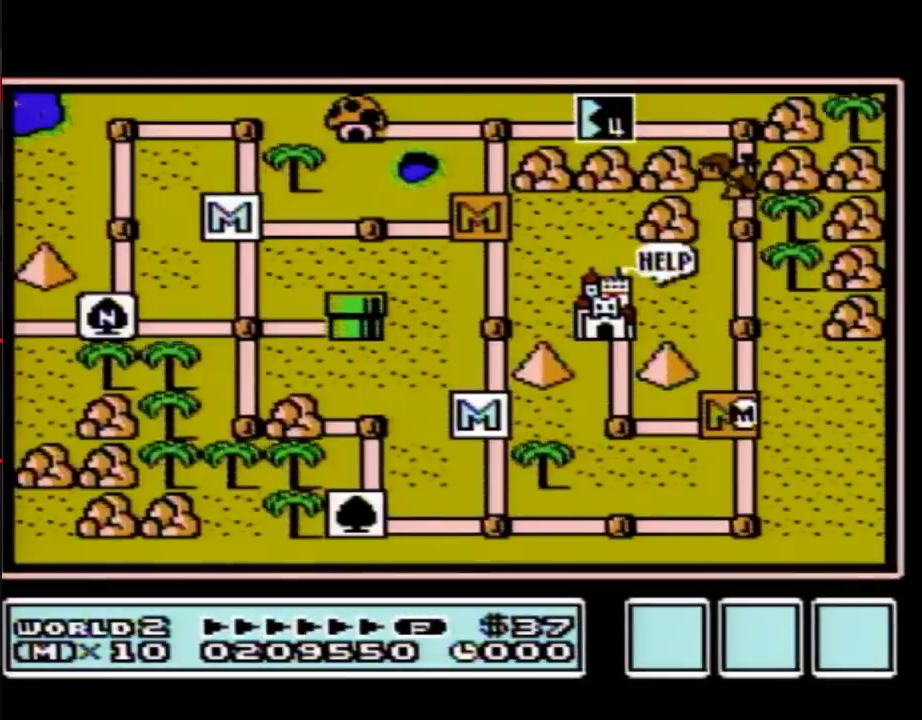
{"buttons": ["DPAD_UP"], "events": []}
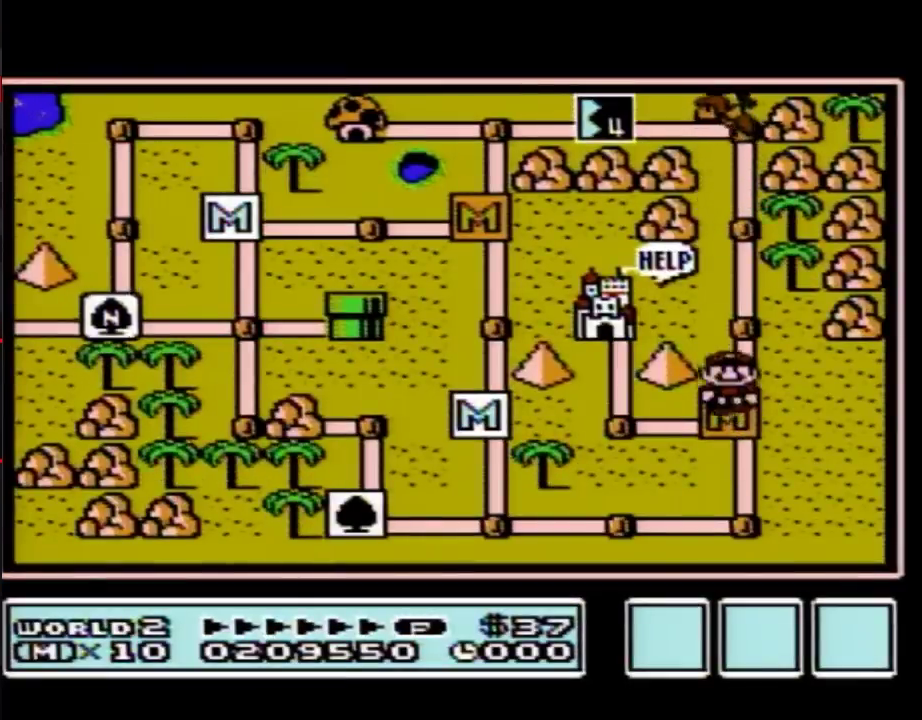
{"buttons": ["DPAD_UP"], "events": [[233, "DPAD_UP", "up"], [283, "DPAD_UP", "down"]]}
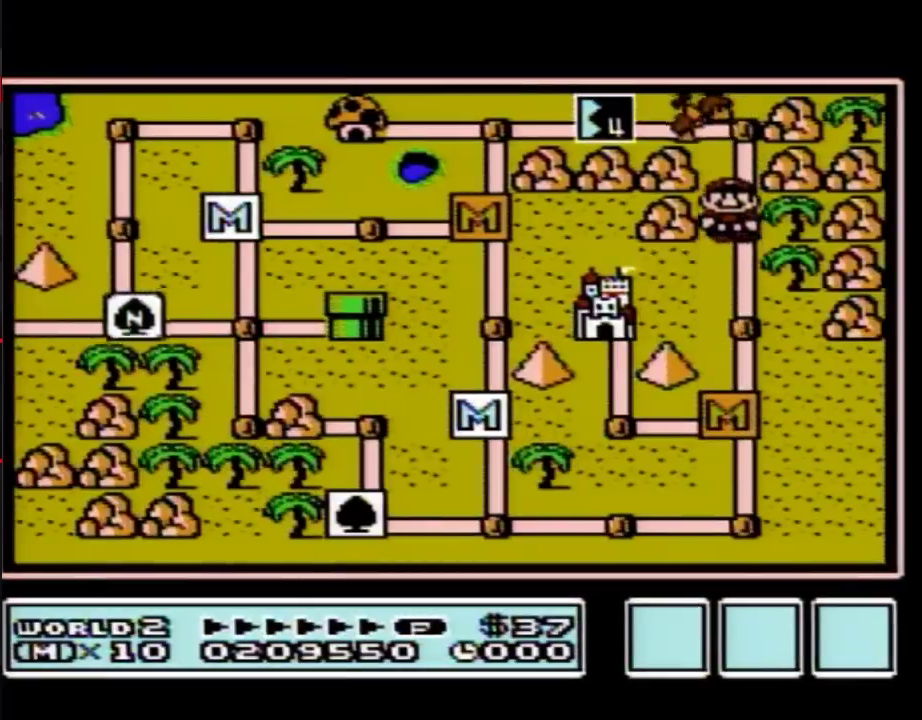
{"buttons": ["DPAD_UP"], "events": [[33, "DPAD_UP", "up"], [100, "DPAD_UP", "down"]]}
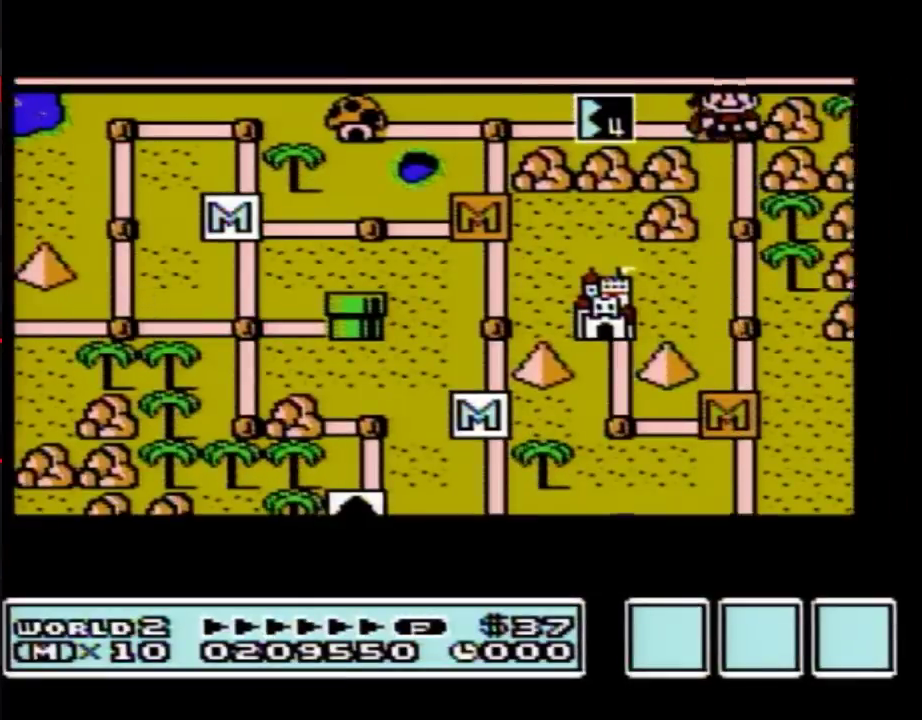
{"buttons": ["DPAD_UP"], "events": []}
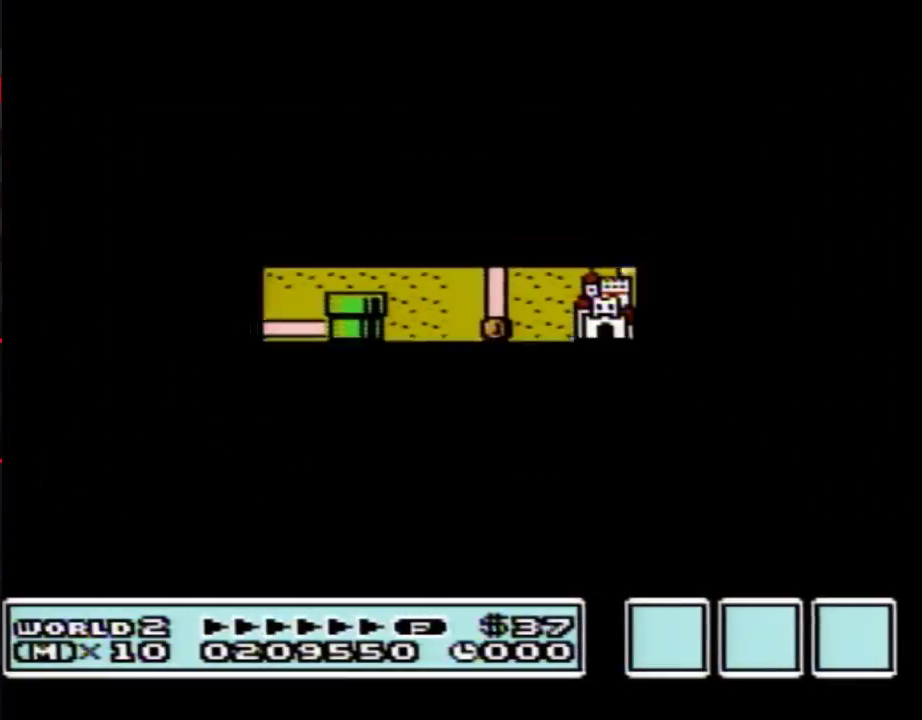
{"buttons": ["B", "DPAD_RIGHT"], "events": [[317, "DPAD_UP", "up"], [350, "B", "down"], [350, "DPAD_RIGHT", "down"]]}
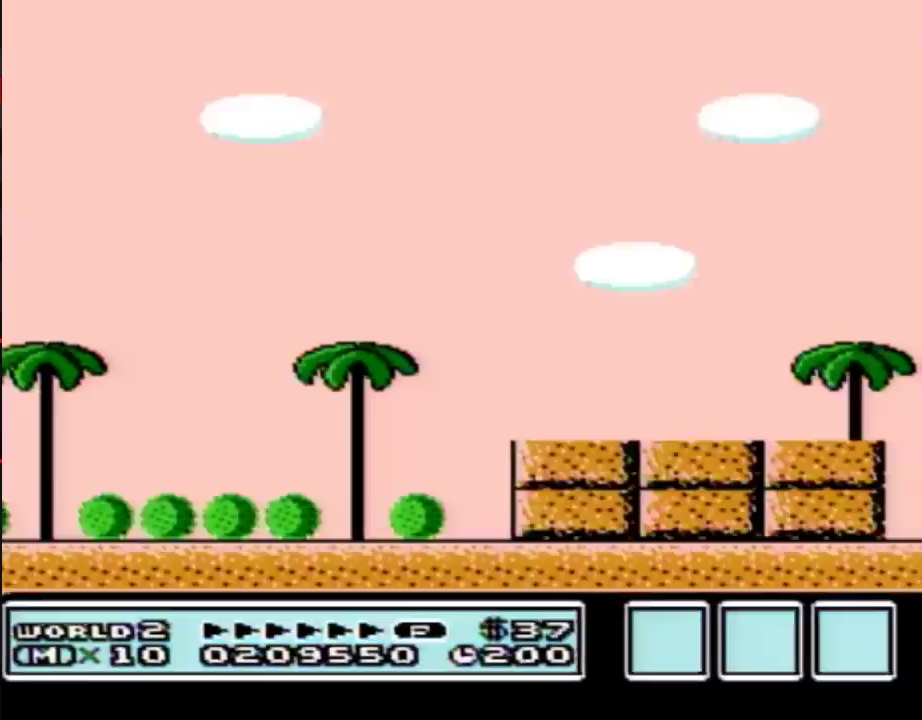
{"buttons": ["B", "DPAD_RIGHT"], "events": []}
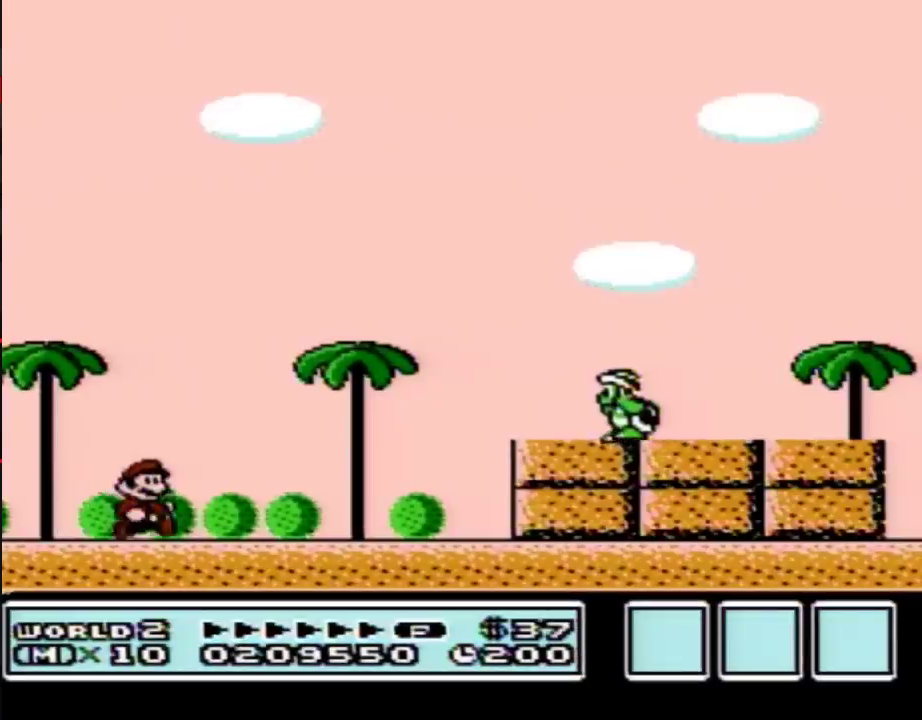
{"buttons": ["B", "DPAD_LEFT"], "events": [[317, "DPAD_RIGHT", "up"], [350, "DPAD_LEFT", "down"]]}
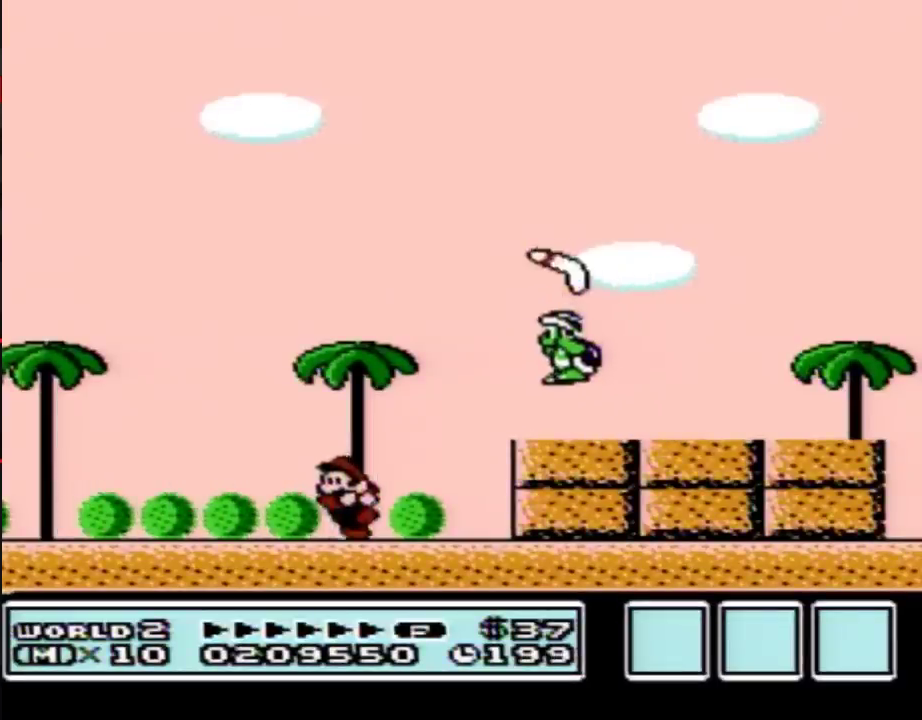
{"buttons": ["A", "B", "DPAD_RIGHT"], "events": [[100, "DPAD_LEFT", "up"], [133, "DPAD_RIGHT", "down"], [267, "A", "down"]]}
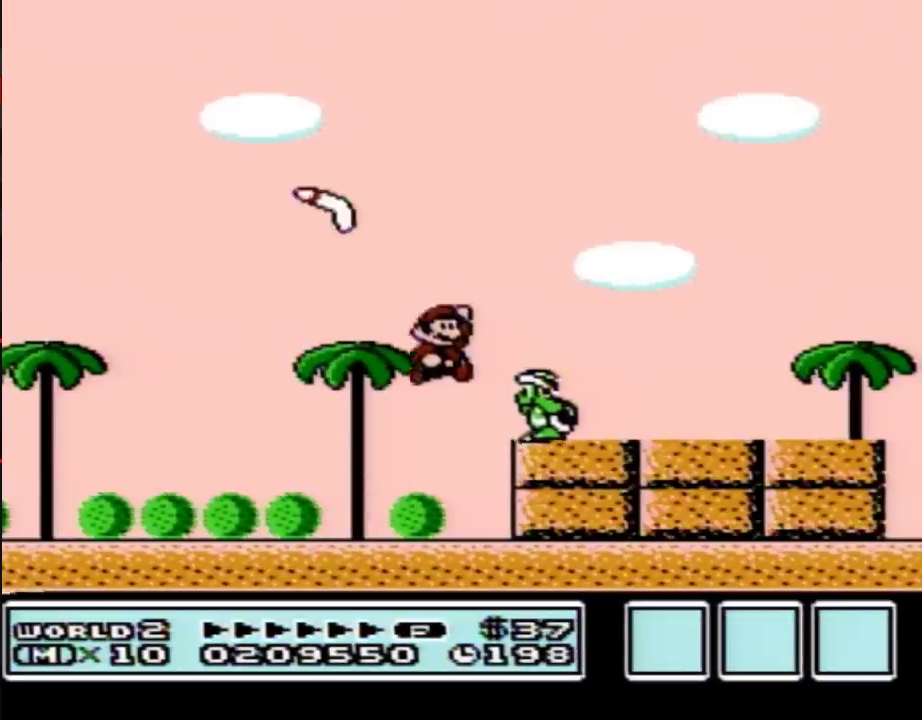
{"buttons": ["B"], "events": [[100, "A", "up"], [133, "DPAD_RIGHT", "up"], [200, "DPAD_LEFT", "down"], [250, "DPAD_LEFT", "up"]]}
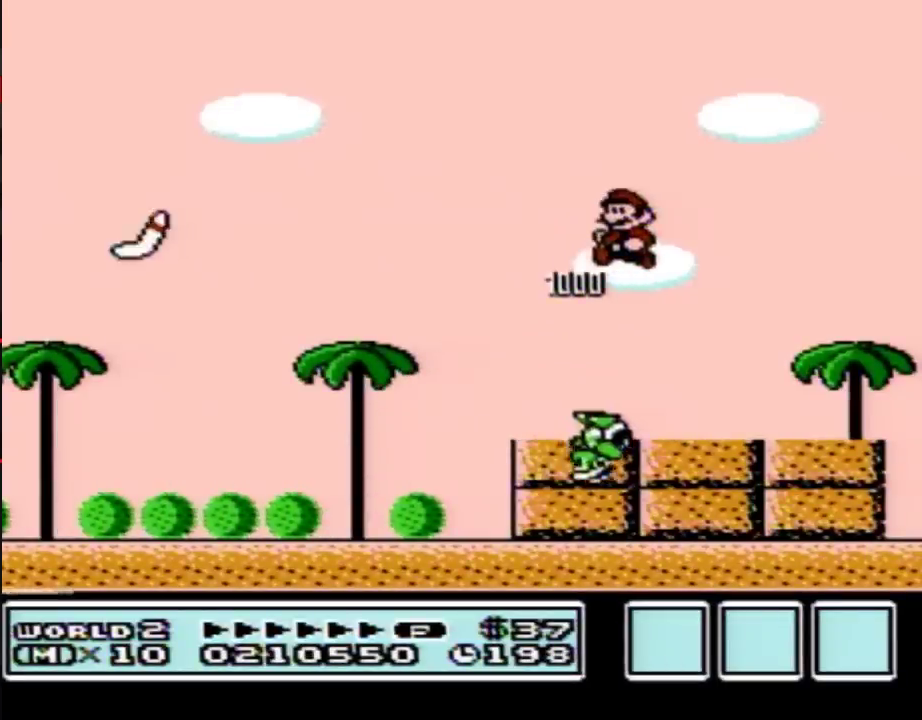
{"buttons": ["B"], "events": [[350, "DPAD_DOWN", "down"], [383, "A", "down"], [417, "DPAD_DOWN", "up"], [450, "A", "up"]]}
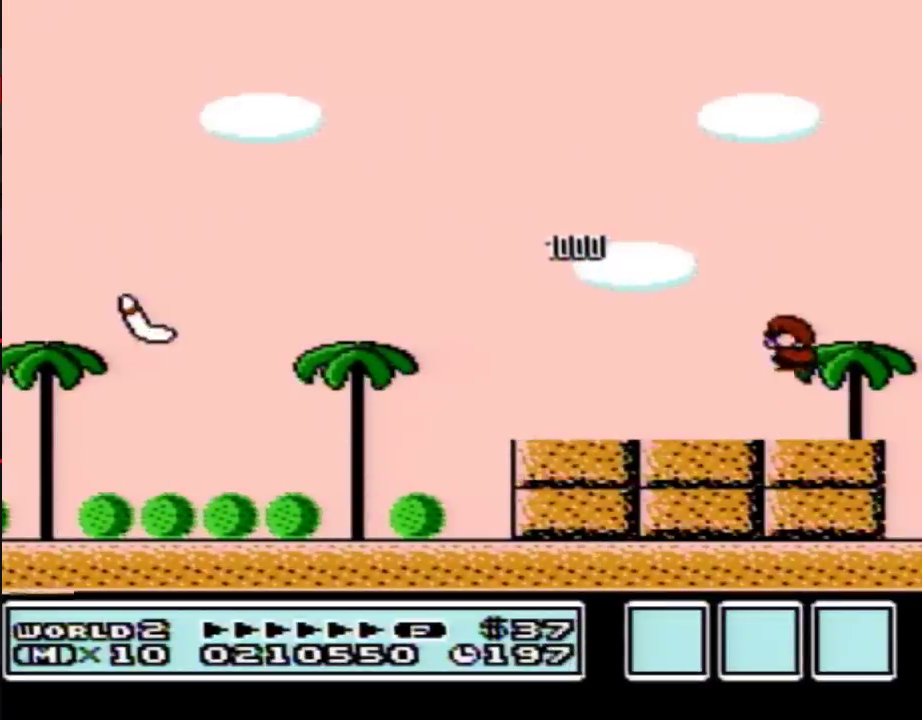
{"buttons": ["B"], "events": []}
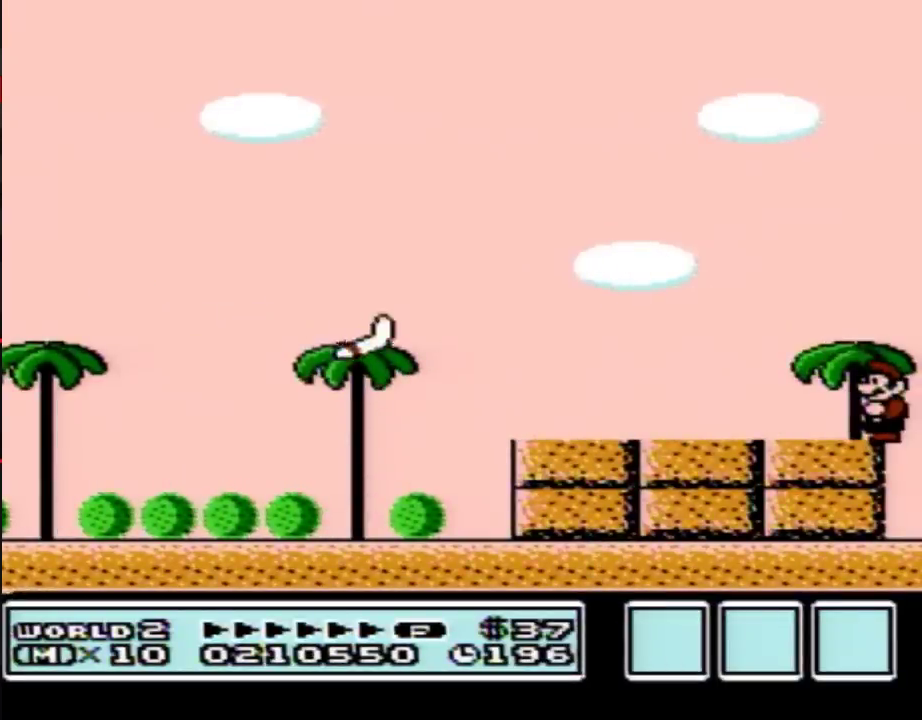
{"buttons": ["A", "B", "DPAD_LEFT"], "events": [[267, "DPAD_LEFT", "down"], [417, "A", "down"]]}
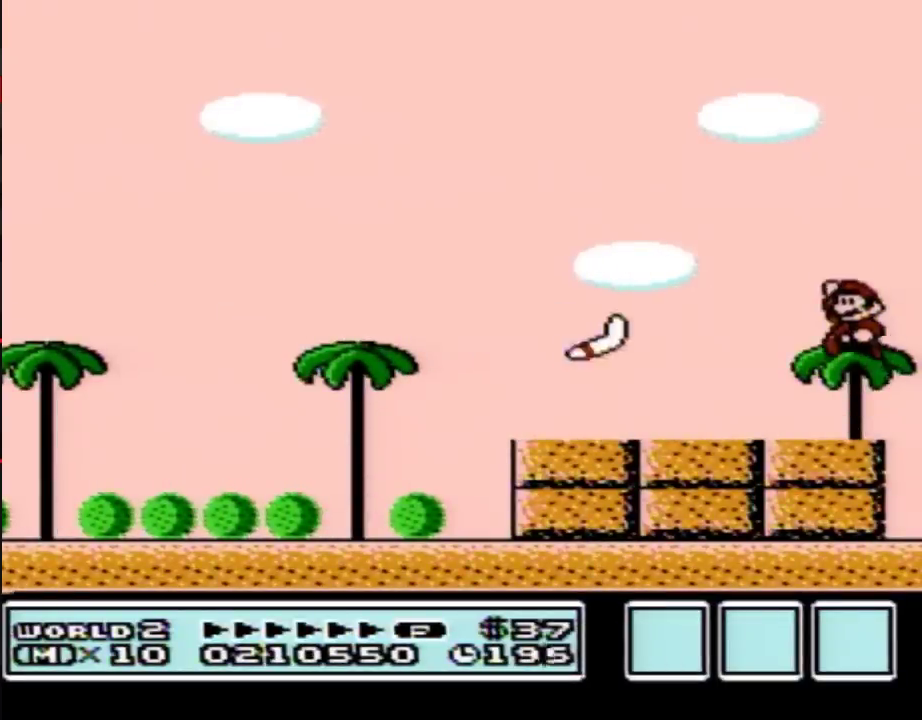
{"buttons": ["B", "DPAD_LEFT"], "events": [[233, "DPAD_LEFT", "up"], [267, "A", "up"], [500, "DPAD_LEFT", "down"]]}
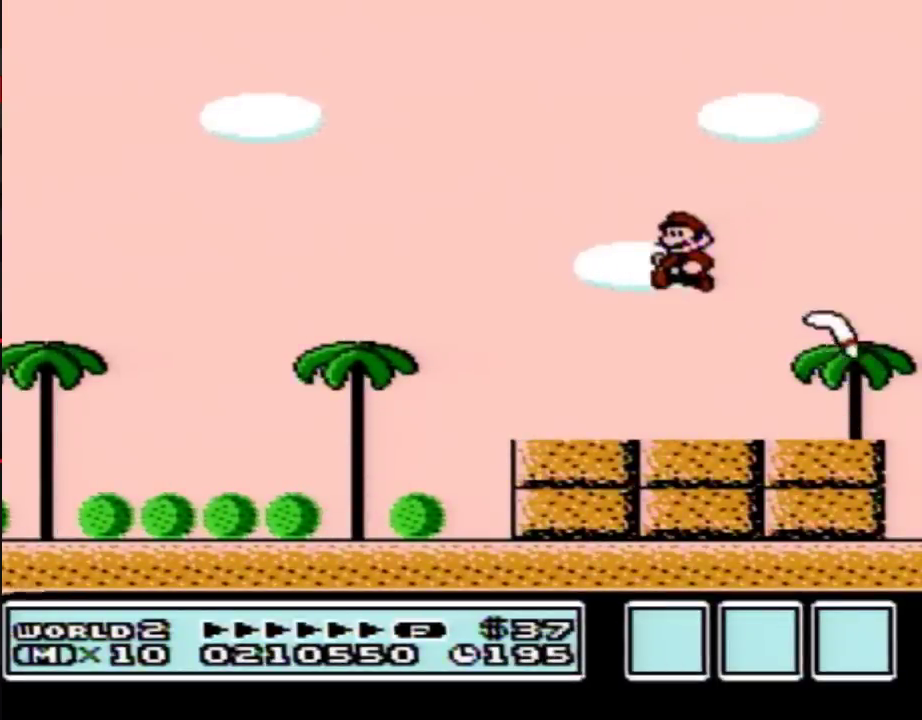
{"buttons": ["B", "DPAD_LEFT"], "events": []}
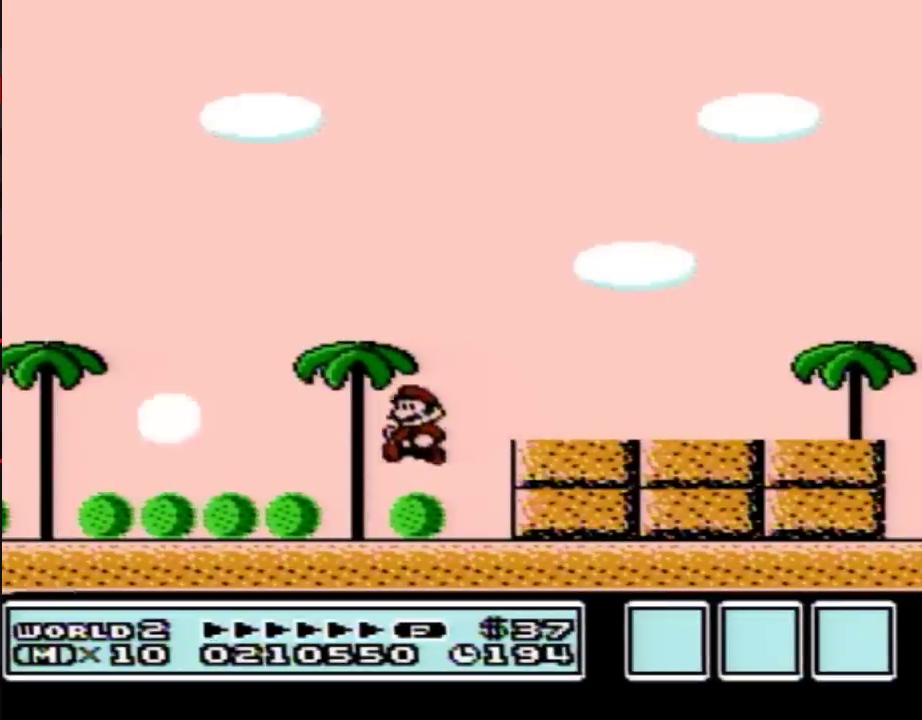
{"buttons": ["B"], "events": [[267, "A", "down"], [350, "A", "up"], [483, "DPAD_LEFT", "up"]]}
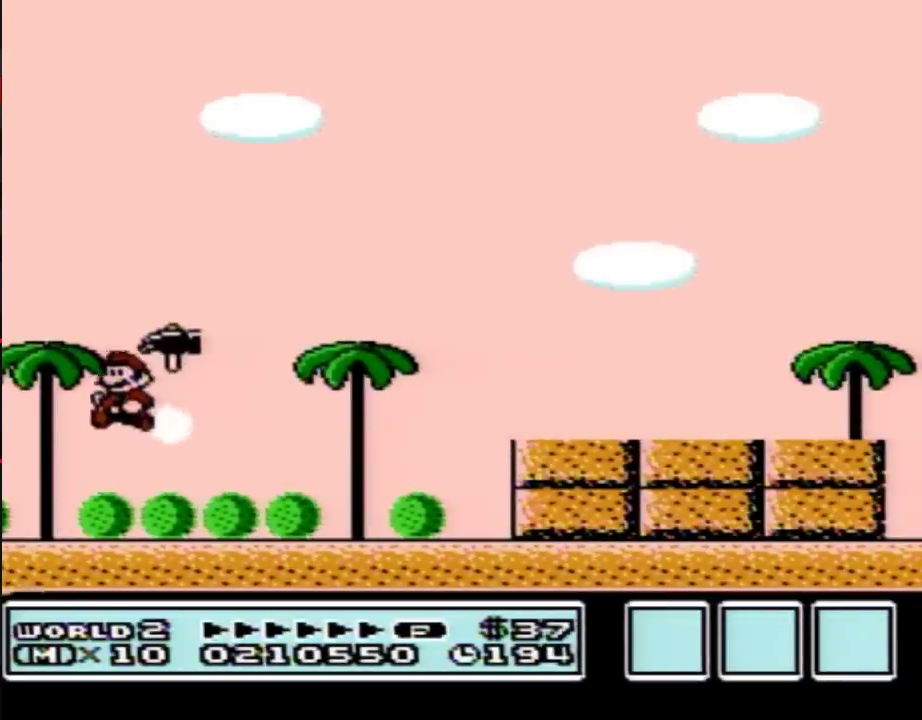
{"buttons": ["A", "B", "DPAD_RIGHT"], "events": [[17, "B", "up"], [133, "B", "down"], [233, "DPAD_RIGHT", "down"], [383, "A", "down"]]}
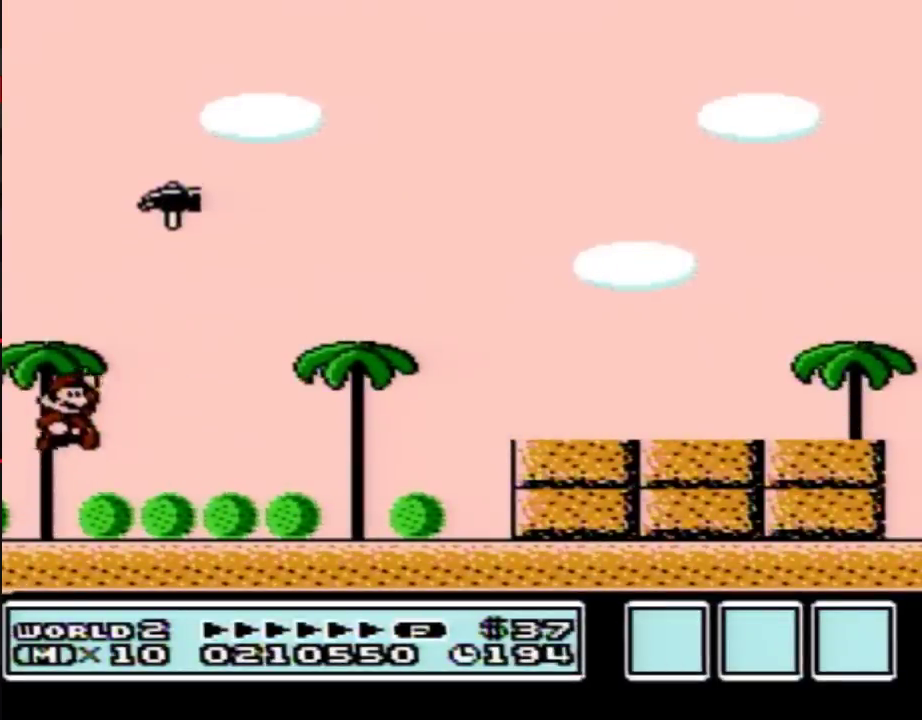
{"buttons": ["B", "DPAD_RIGHT"], "events": [[33, "A", "up"], [67, "B", "up"], [167, "B", "down"]]}
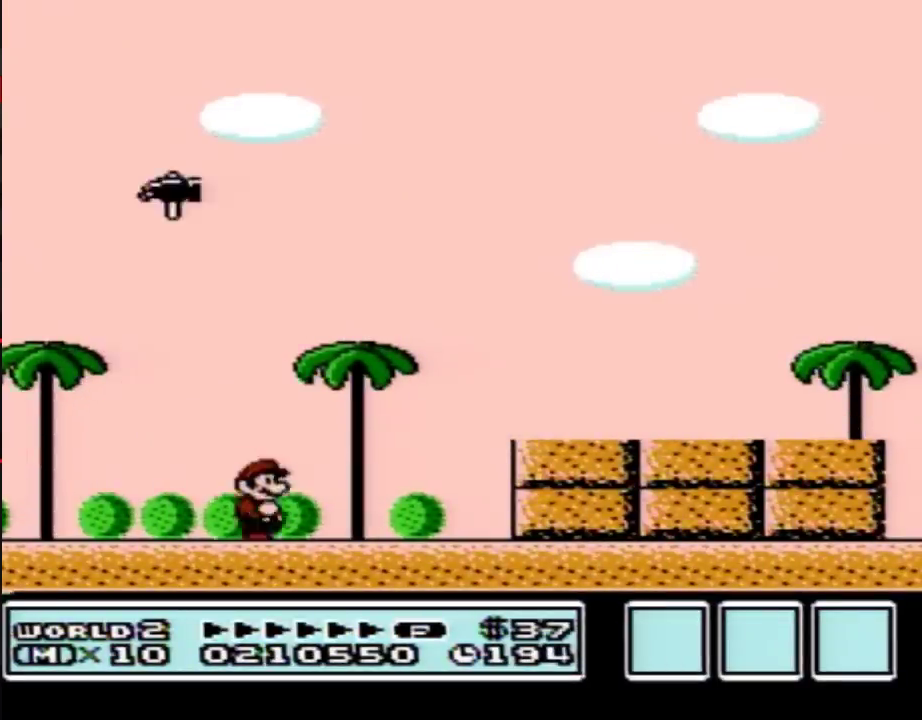
{"buttons": [], "events": [[133, "A", "down"], [133, "DPAD_RIGHT", "up"], [267, "A", "up"], [267, "B", "up"]]}
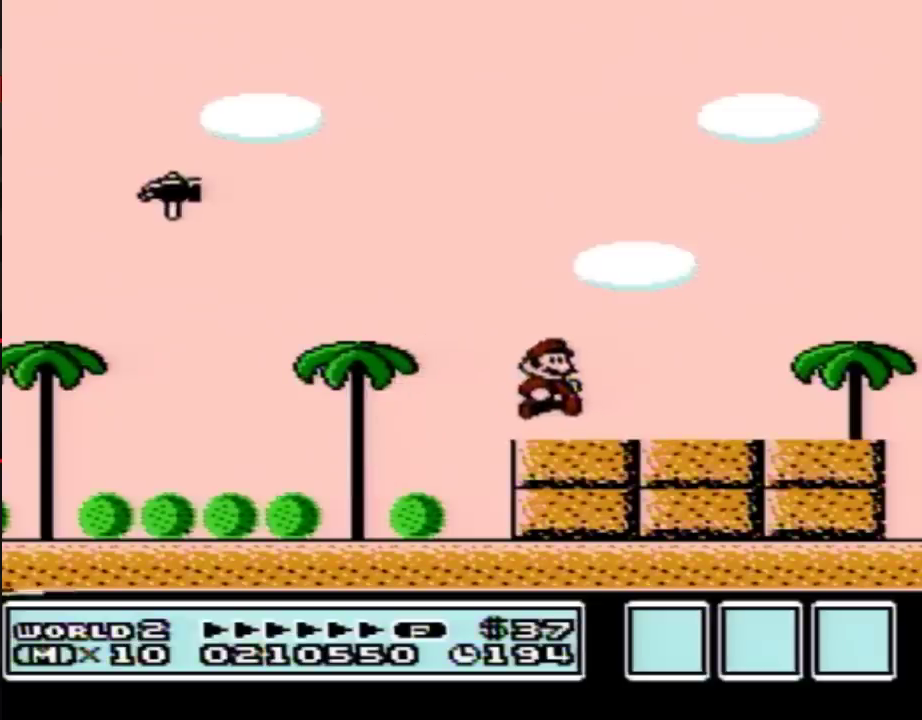
{"buttons": [], "events": [[167, "B", "down"], [200, "DPAD_DOWN", "down"], [233, "B", "up"], [283, "DPAD_DOWN", "up"]]}
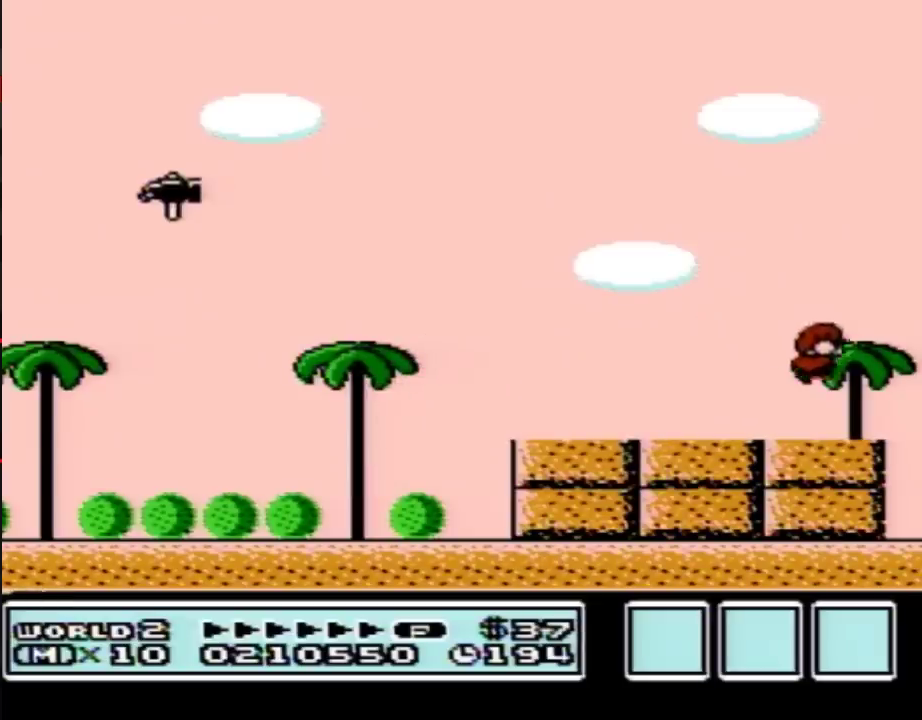
{"buttons": ["DPAD_LEFT"], "events": [[233, "A", "down"], [233, "B", "down"], [233, "DPAD_LEFT", "down"], [283, "A", "up"], [283, "B", "up"]]}
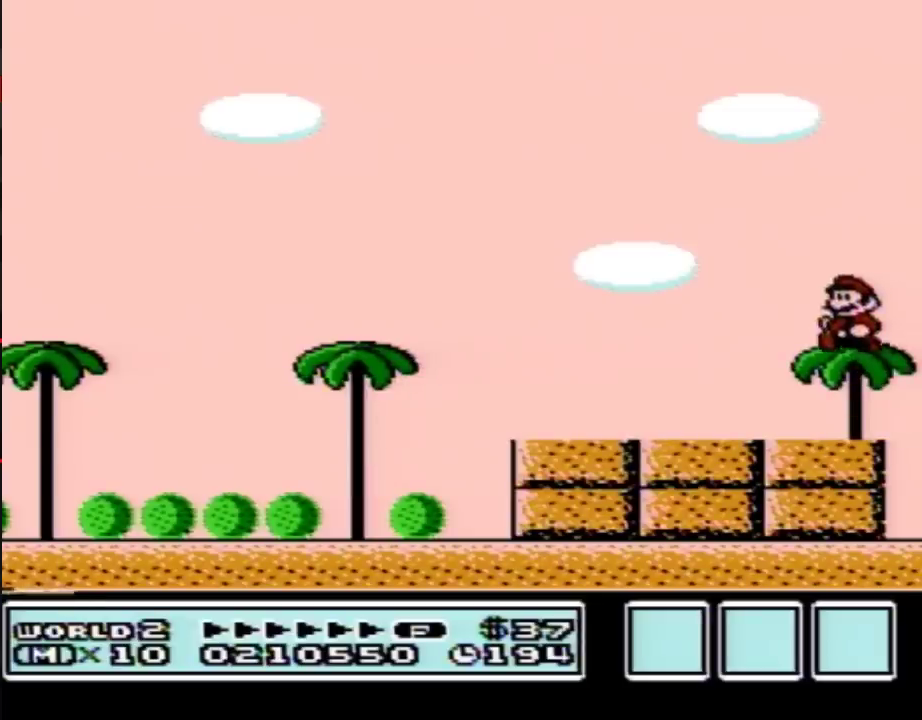
{"buttons": [], "events": [[283, "DPAD_LEFT", "up"]]}
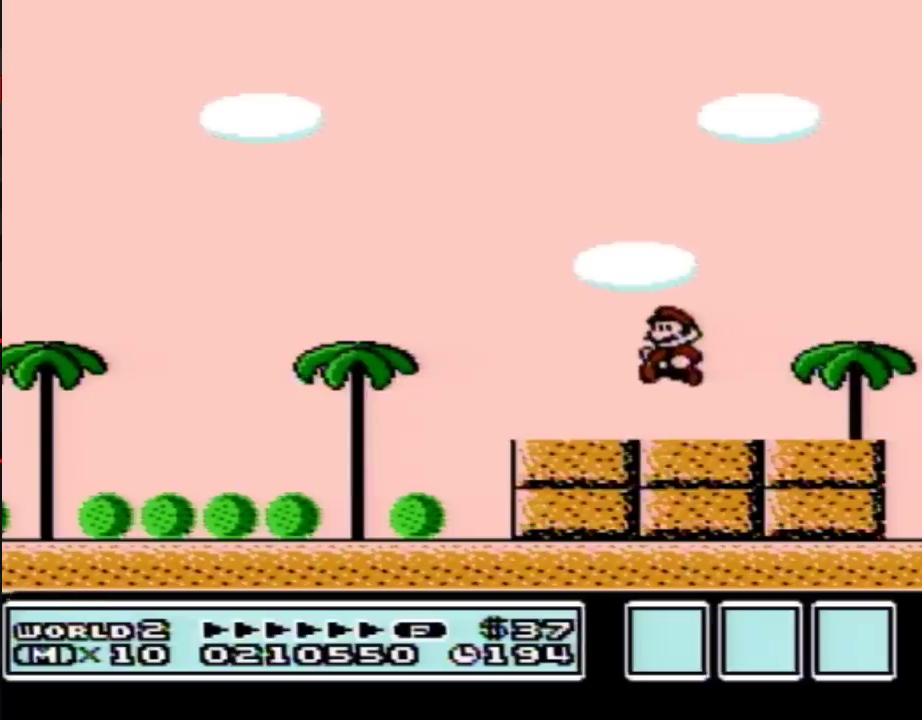
{"buttons": [], "events": [[167, "DPAD_DOWN", "down"], [200, "B", "down"], [233, "A", "down"], [267, "B", "up"], [267, "DPAD_DOWN", "up"], [283, "A", "up"]]}
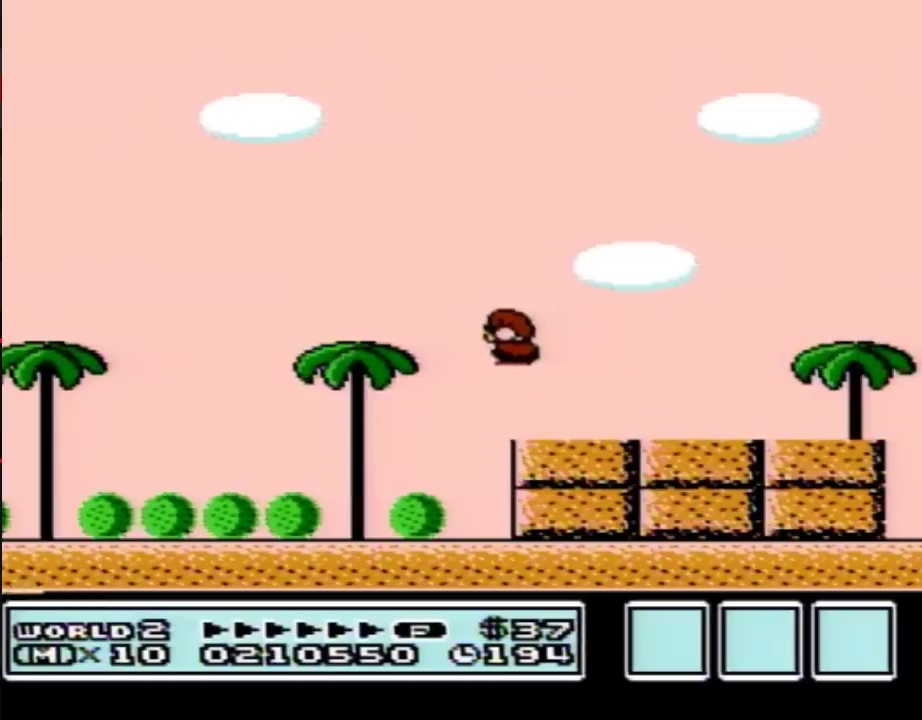
{"buttons": [], "events": [[350, "DPAD_DOWN", "down"], [383, "A", "down"], [383, "B", "down"], [450, "B", "up"], [483, "A", "up"], [483, "DPAD_DOWN", "up"]]}
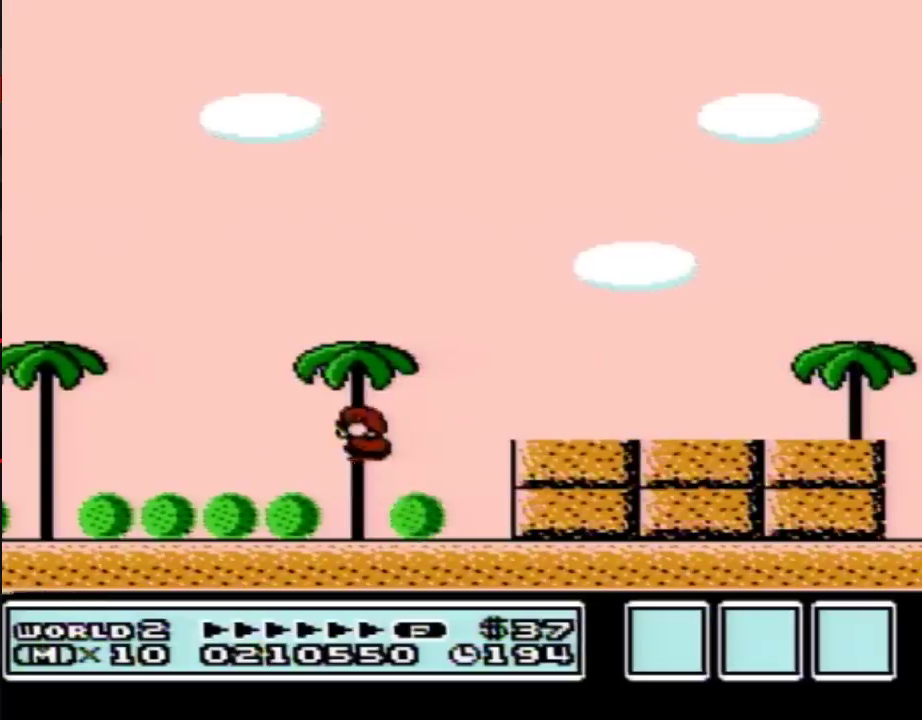
{"buttons": [], "events": [[100, "A", "down"], [167, "A", "up"]]}
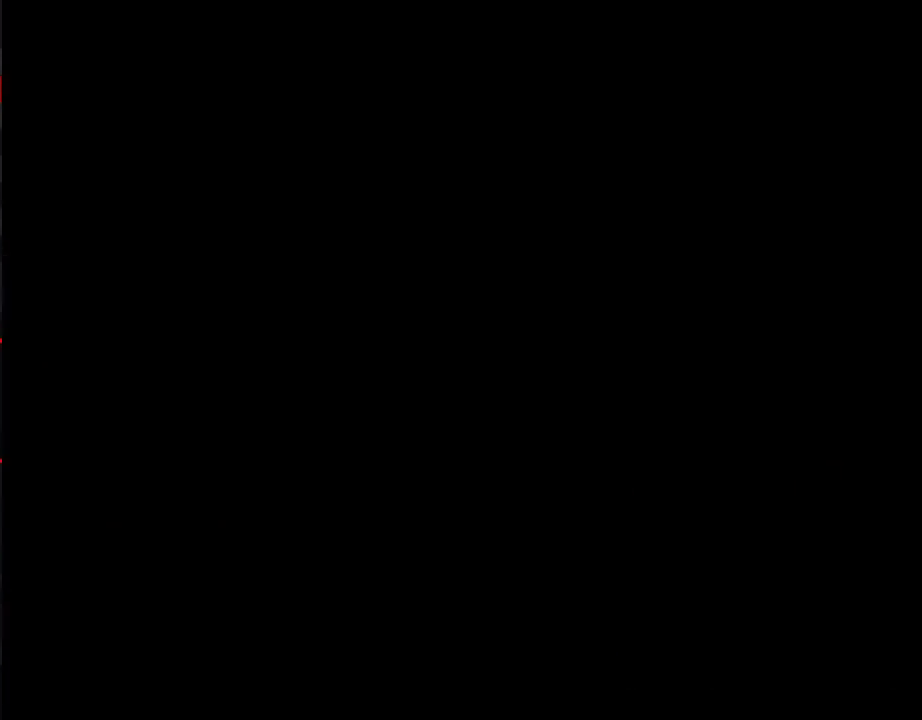
{"buttons": [], "events": []}
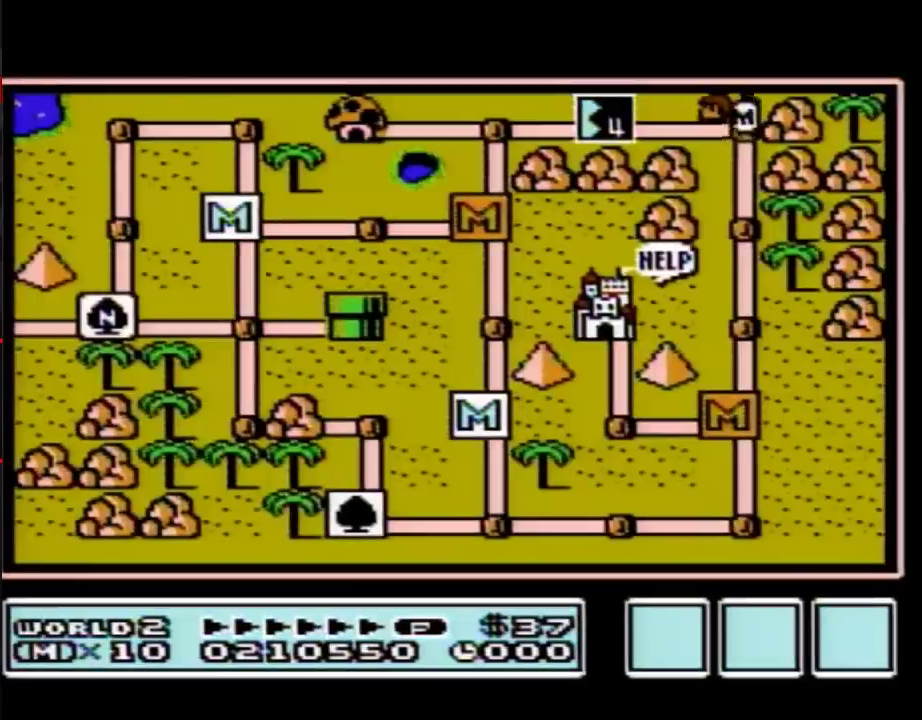
{"buttons": [], "events": []}
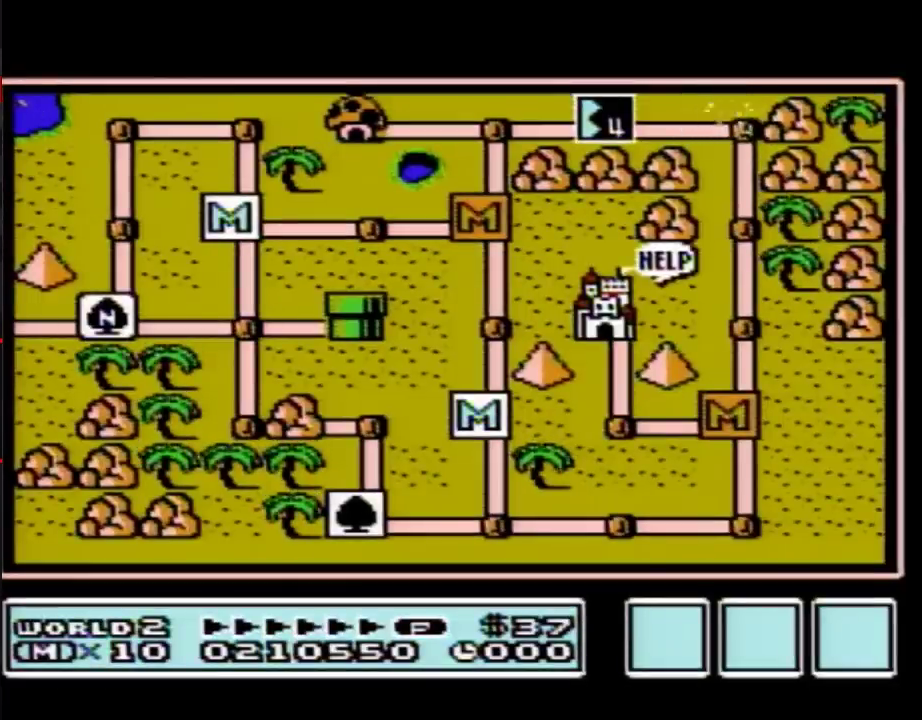
{"buttons": ["B"], "events": [[33, "B", "down"]]}
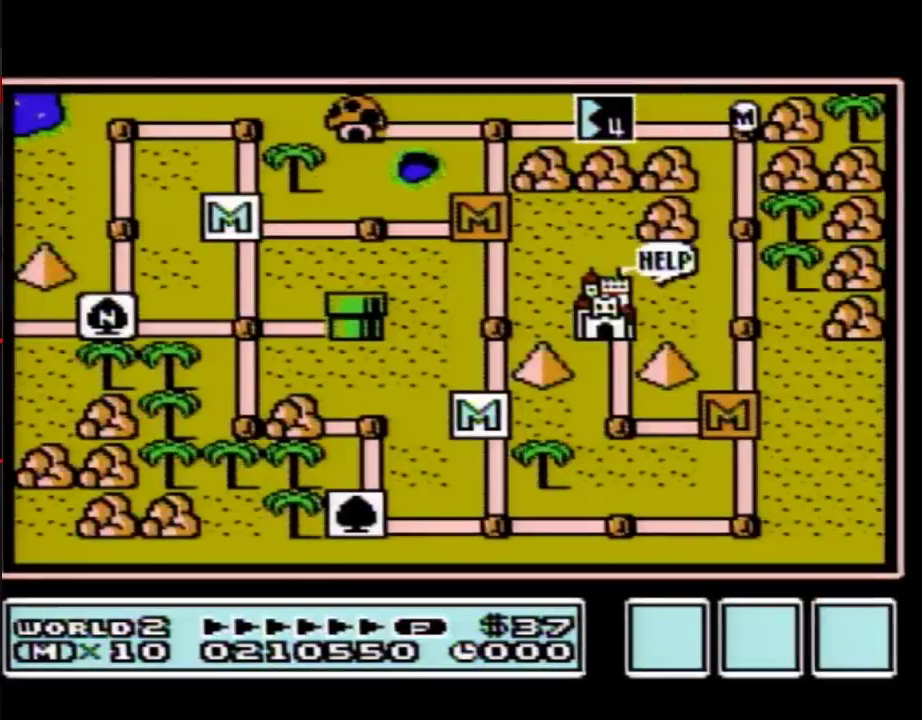
{"buttons": ["B"], "events": []}